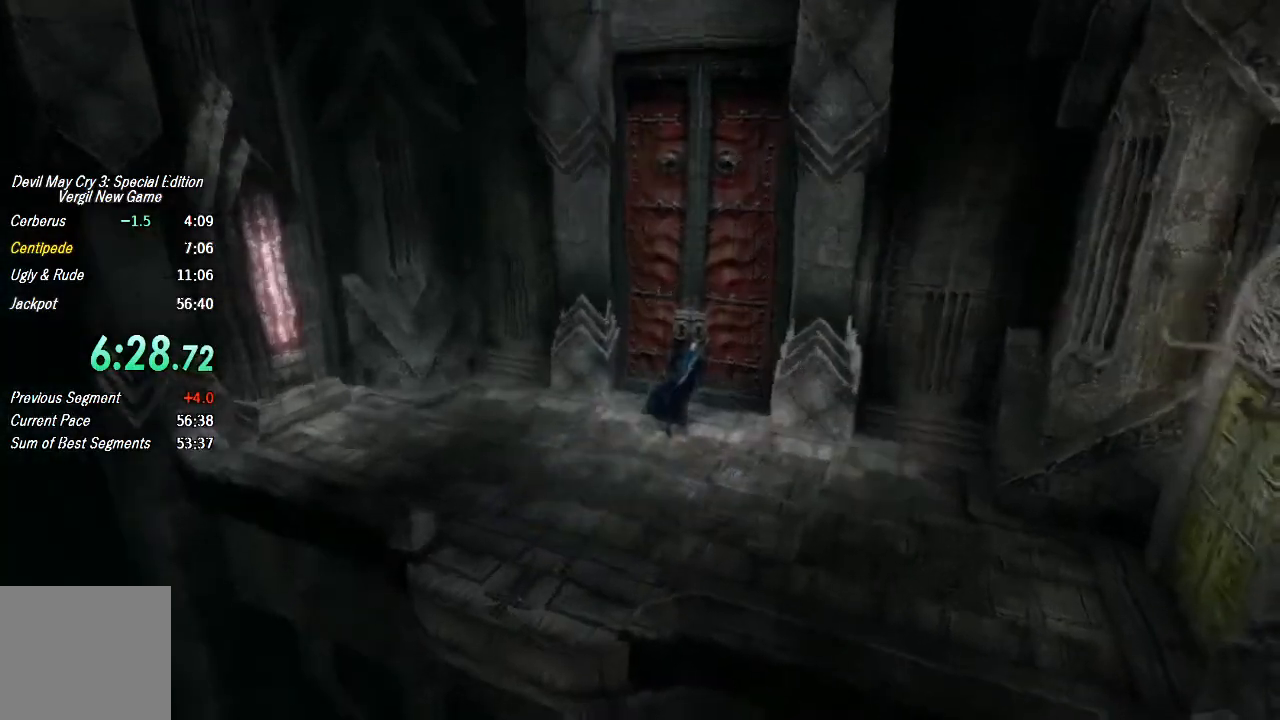
Gameplay with a controller (PlayStation layout); each line is a JSON object with the inputs held at the frame after it. "events" lists button and stick changes between this image and that frame as [ms after this image, input, new state], when the widget could be followed in between. Not read: L1 TOUCHPAD.
{"buttons": [], "left_stick": "right", "right_stick": "center", "events": [[33, "CIRCLE", "up"], [100, "CIRCLE", "down"], [167, "CIRCLE", "up"], [233, "CIRCLE", "down"], [300, "CIRCLE", "up"], [367, "CIRCLE", "down"], [467, "CIRCLE", "up"]]}
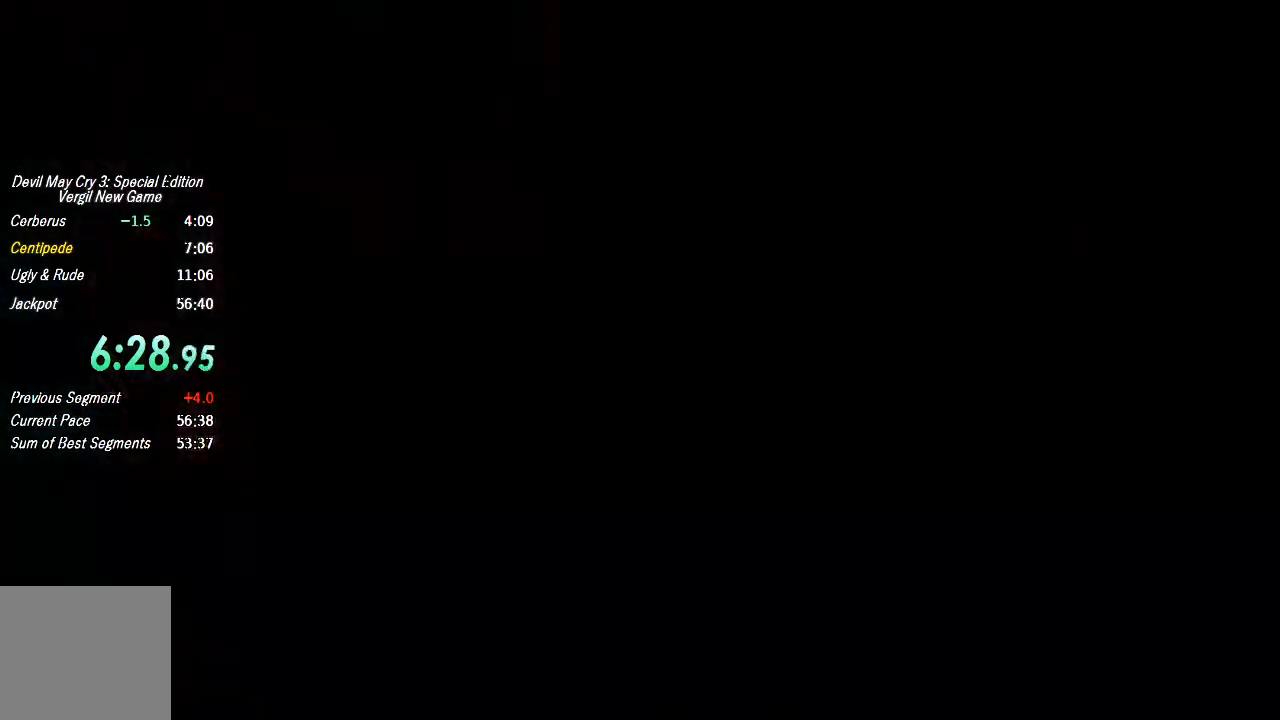
{"buttons": [], "left_stick": "down", "right_stick": "center", "events": [[233, "left_stick", "down"]]}
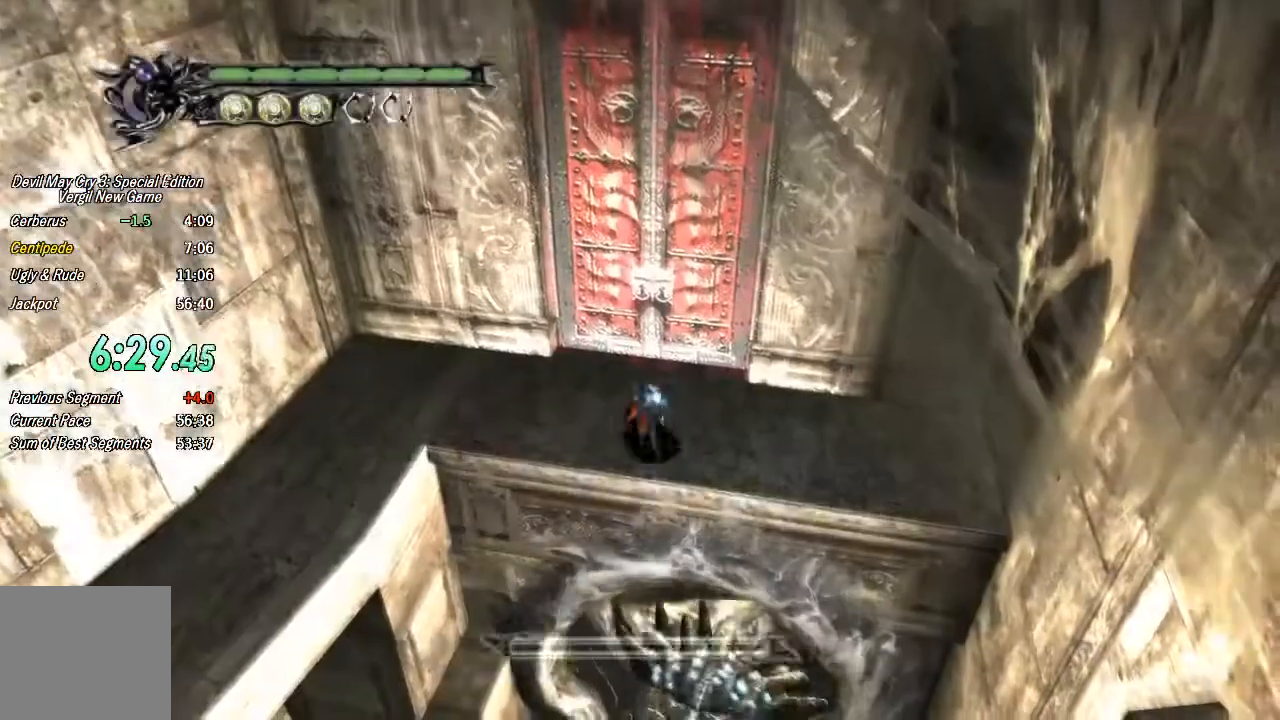
{"buttons": ["TRIANGLE"], "left_stick": "down", "right_stick": "center", "events": [[100, "CROSS", "down"], [333, "CROSS", "up"], [467, "TRIANGLE", "down"]]}
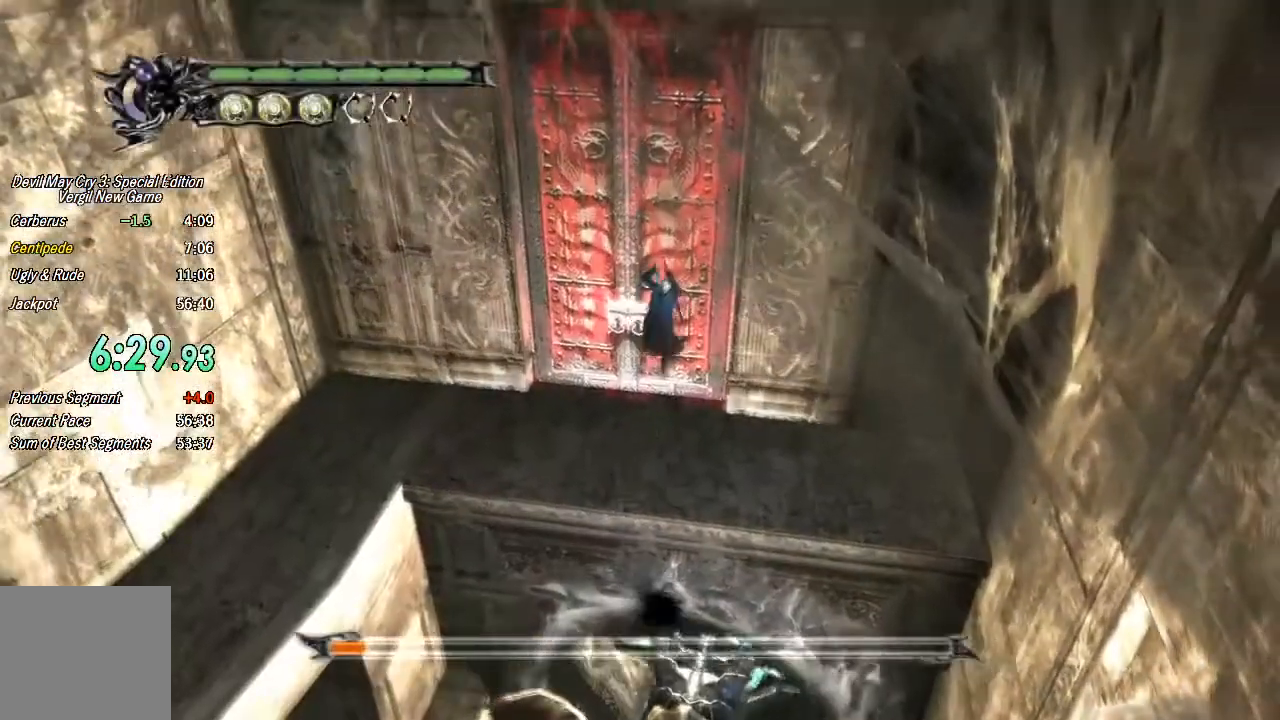
{"buttons": [], "left_stick": "up-right", "right_stick": "center", "events": [[33, "TRIANGLE", "up"], [100, "TRIANGLE", "down"], [200, "TRIANGLE", "up"], [267, "L2", "down"], [267, "TRIANGLE", "down"], [333, "TRIANGLE", "up"], [367, "L2", "up"], [400, "TRIANGLE", "down"], [433, "left_stick", "up-right"], [467, "TRIANGLE", "up"]]}
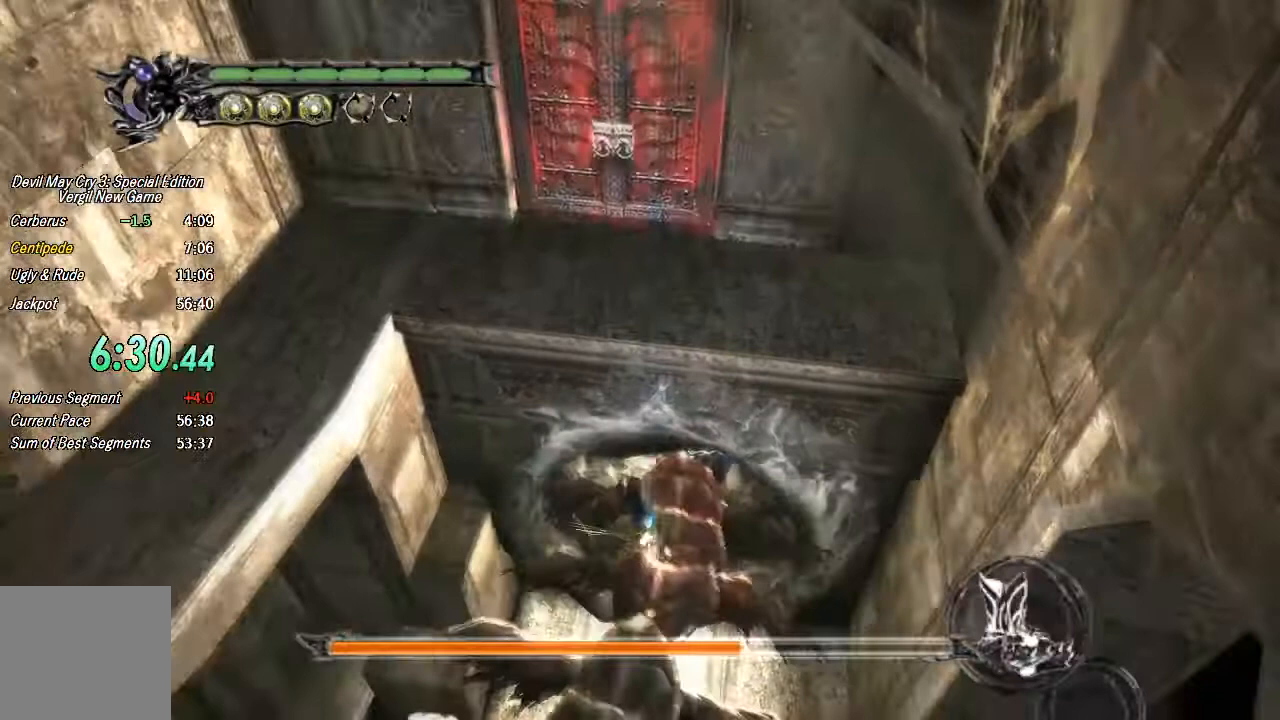
{"buttons": ["TRIANGLE"], "left_stick": "up", "right_stick": "center", "events": [[33, "TRIANGLE", "down"], [133, "TRIANGLE", "up"], [200, "TRIANGLE", "down"], [267, "TRIANGLE", "up"], [333, "TRIANGLE", "down"], [433, "TRIANGLE", "up"], [467, "left_stick", "up"], [500, "TRIANGLE", "down"]]}
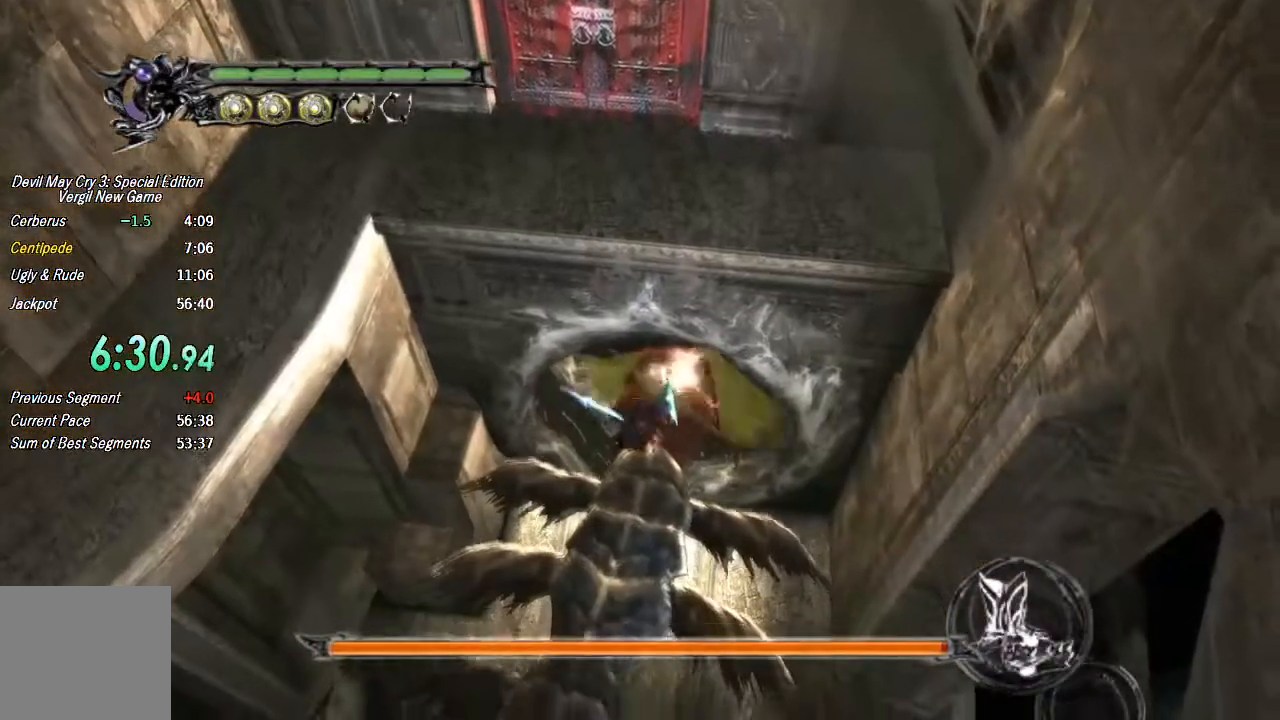
{"buttons": ["TRIANGLE"], "left_stick": "up", "right_stick": "center", "events": [[67, "TRIANGLE", "up"], [133, "TRIANGLE", "down"], [233, "TRIANGLE", "up"], [300, "TRIANGLE", "down"], [367, "TRIANGLE", "up"], [467, "TRIANGLE", "down"]]}
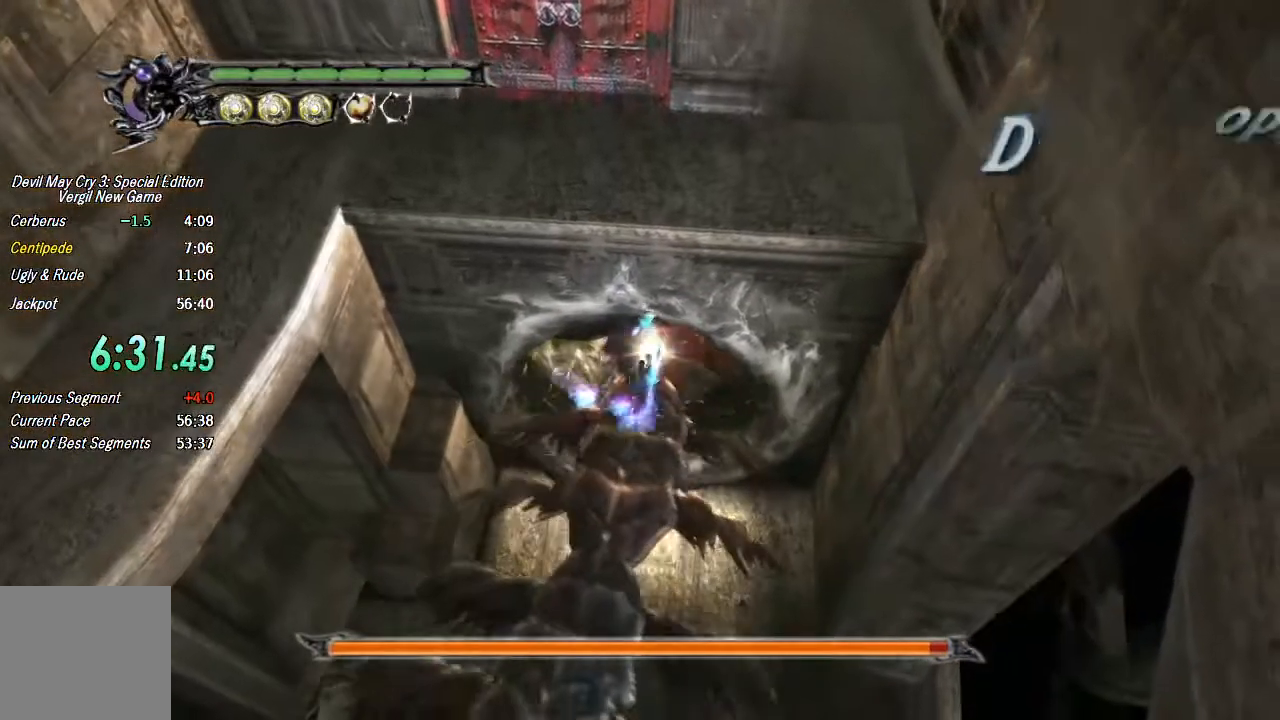
{"buttons": ["TRIANGLE"], "left_stick": "up", "right_stick": "center", "events": [[33, "TRIANGLE", "up"], [100, "TRIANGLE", "down"], [167, "TRIANGLE", "up"], [233, "TRIANGLE", "down"], [333, "TRIANGLE", "up"], [500, "TRIANGLE", "down"]]}
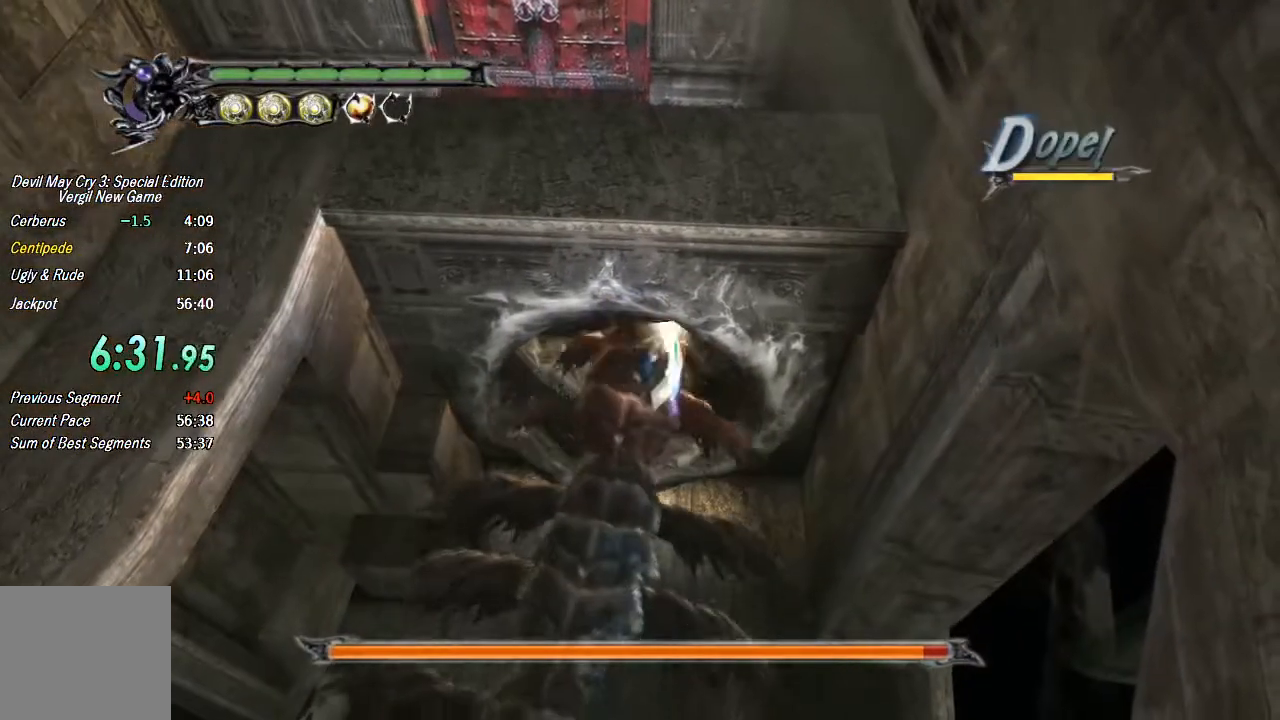
{"buttons": ["TRIANGLE"], "left_stick": "up", "right_stick": "center", "events": [[67, "TRIANGLE", "up"], [133, "TRIANGLE", "down"], [167, "R2", "down"], [200, "TRIANGLE", "up"], [300, "R2", "up"], [300, "TRIANGLE", "down"], [367, "TRIANGLE", "up"], [433, "TRIANGLE", "down"]]}
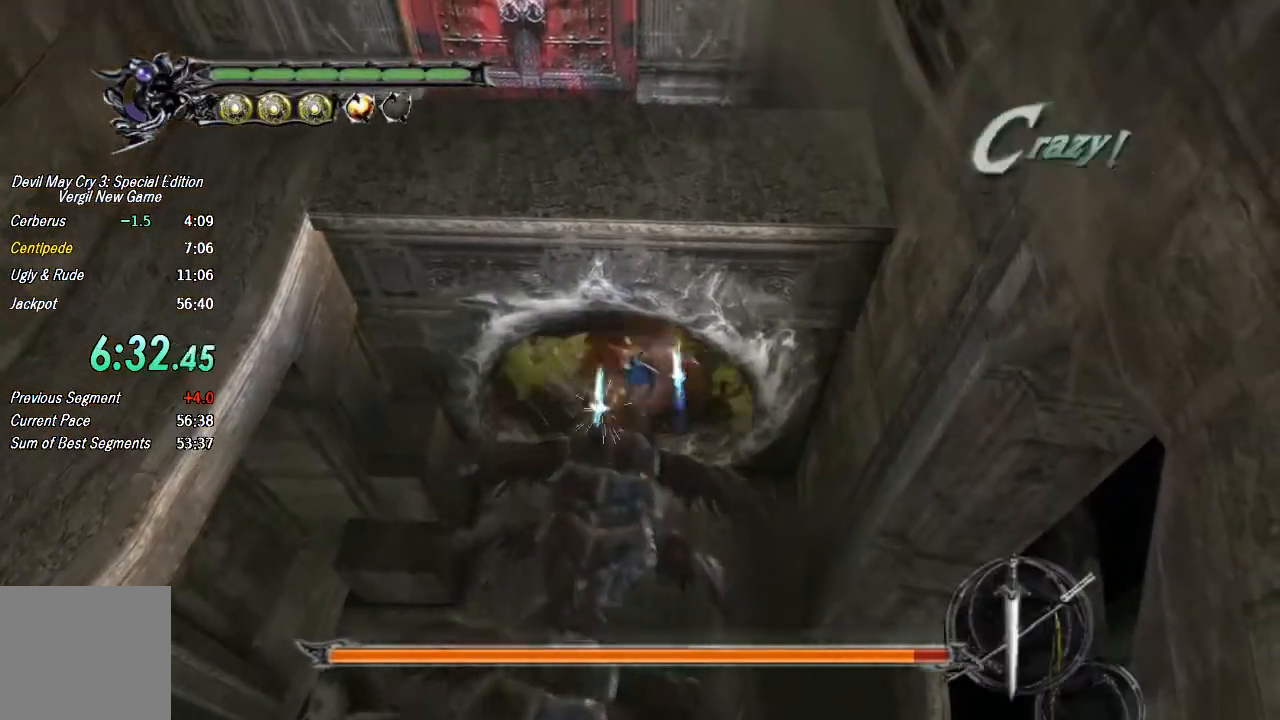
{"buttons": [], "left_stick": "up", "right_stick": "center", "events": [[367, "TRIANGLE", "up"], [433, "TRIANGLE", "down"], [500, "TRIANGLE", "up"]]}
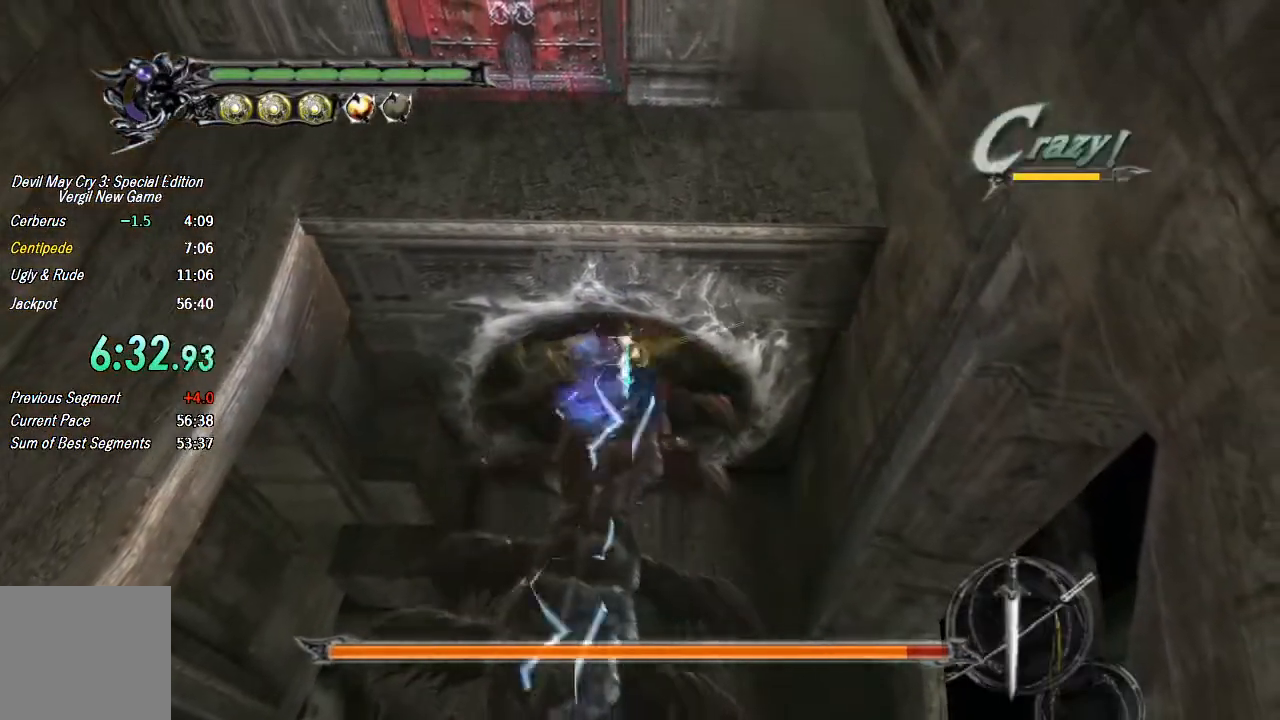
{"buttons": ["TRIANGLE"], "left_stick": "up", "right_stick": "center", "events": [[67, "TRIANGLE", "down"], [133, "TRIANGLE", "up"], [200, "TRIANGLE", "down"], [400, "TRIANGLE", "up"], [467, "TRIANGLE", "down"]]}
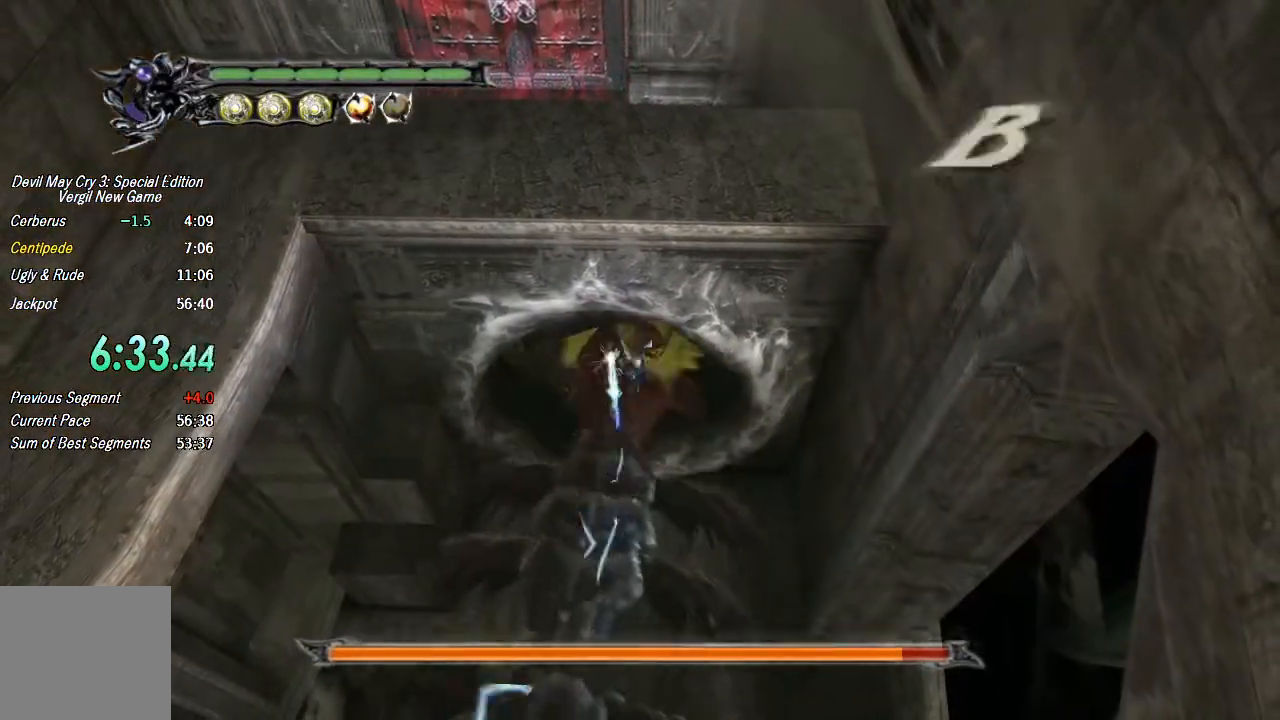
{"buttons": ["TRIANGLE"], "left_stick": "up", "right_stick": "center"}
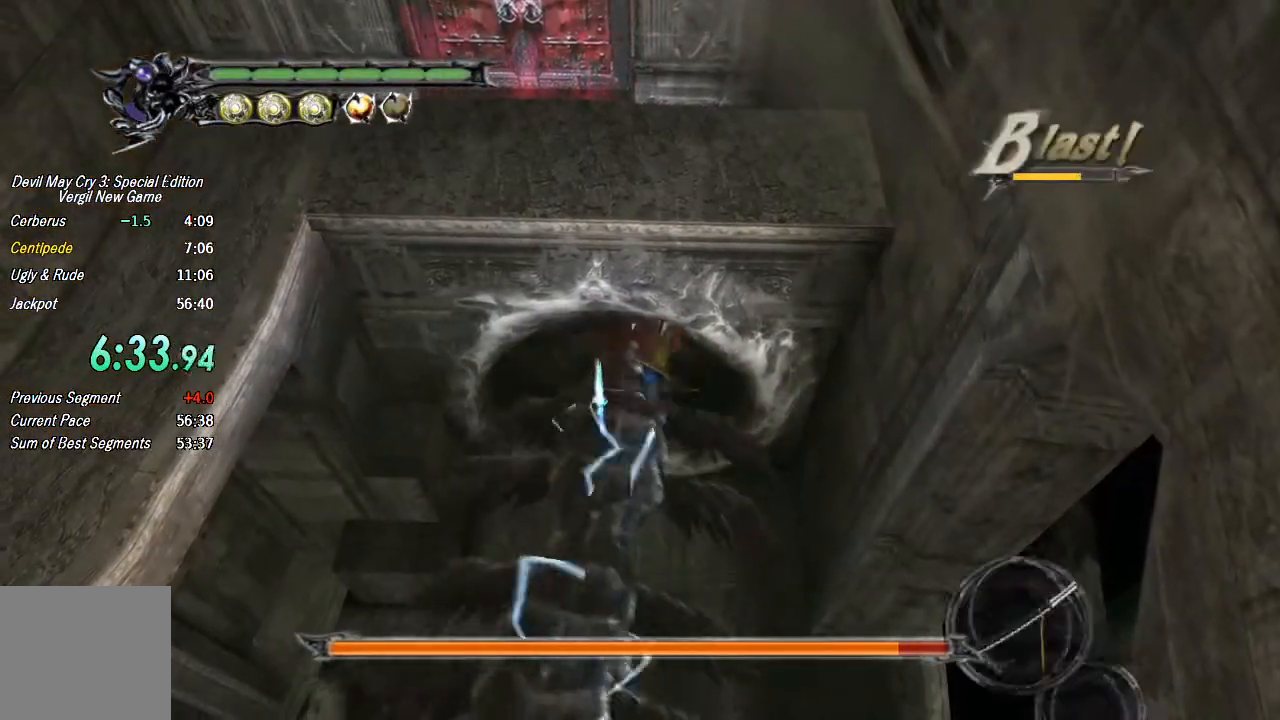
{"buttons": ["TRIANGLE"], "left_stick": "up", "right_stick": "center", "events": [[100, "TRIANGLE", "up"], [167, "TRIANGLE", "down"], [367, "TRIANGLE", "up"], [433, "TRIANGLE", "down"]]}
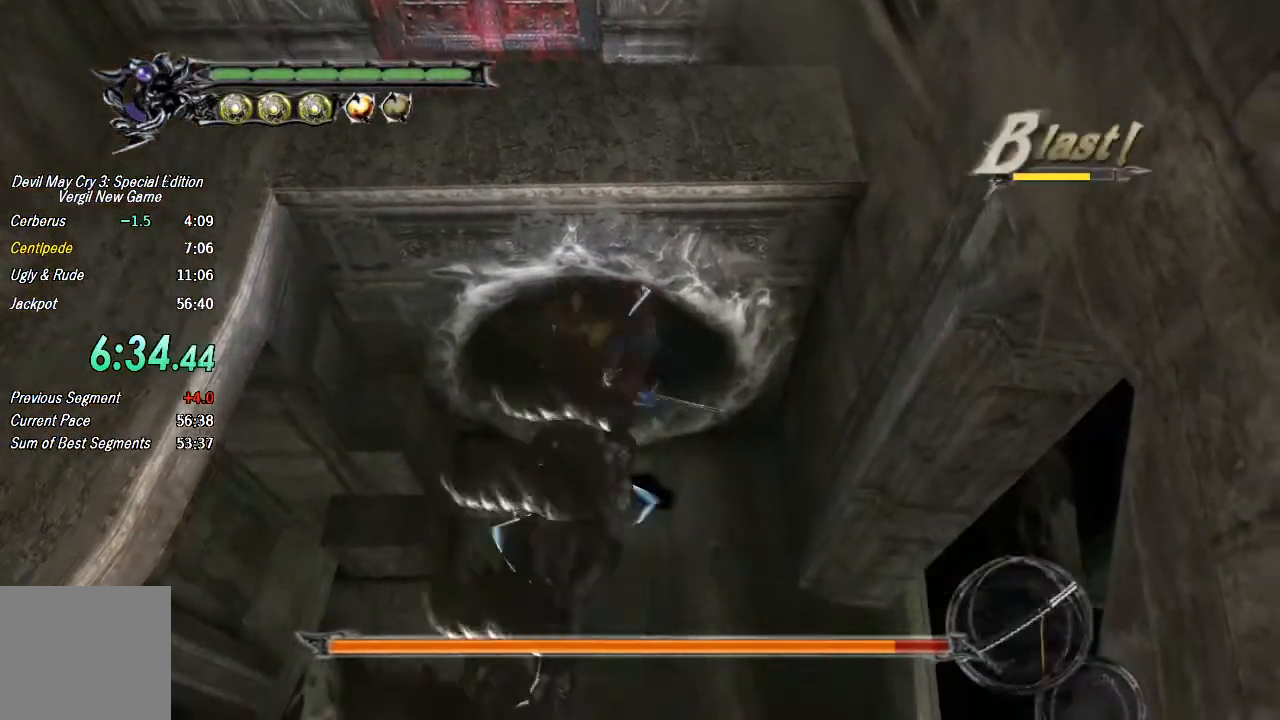
{"buttons": ["TRIANGLE"], "left_stick": "up", "right_stick": "center", "events": [[300, "TRIANGLE", "up"], [367, "TRIANGLE", "down"]]}
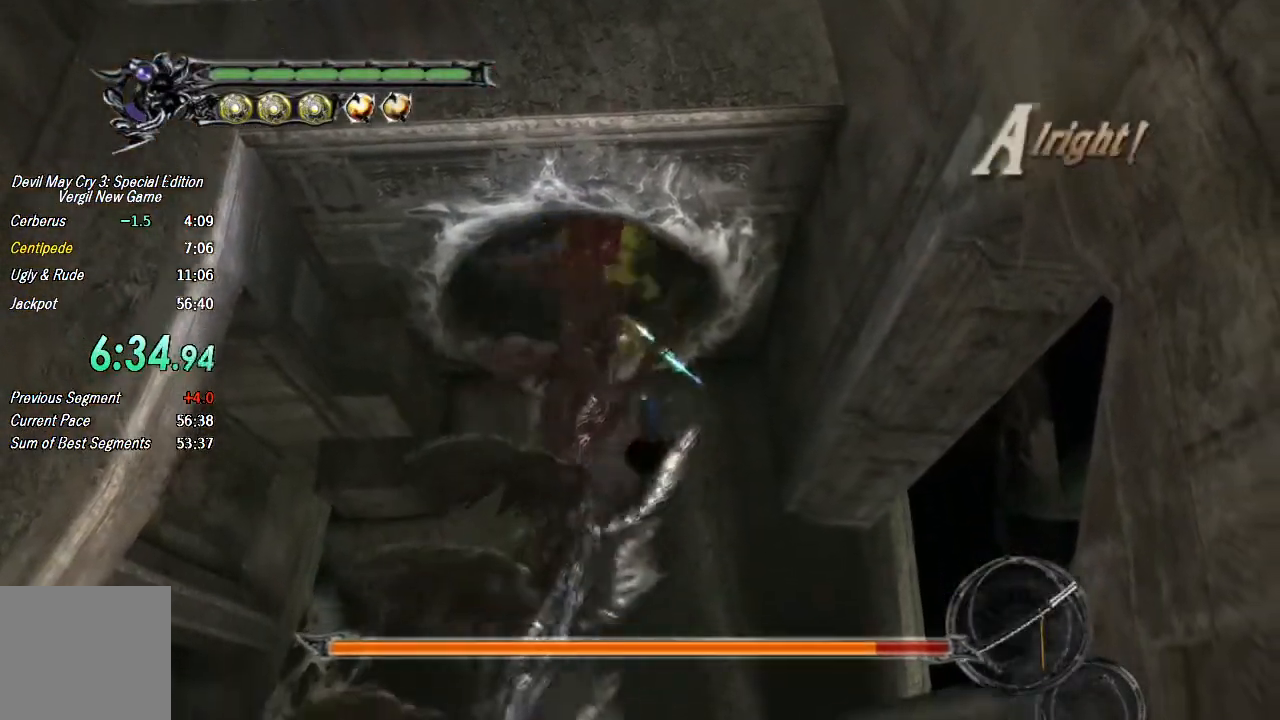
{"buttons": [], "left_stick": "up", "right_stick": "center", "events": [[67, "TRIANGLE", "up"], [333, "CROSS", "down"], [500, "CROSS", "up"]]}
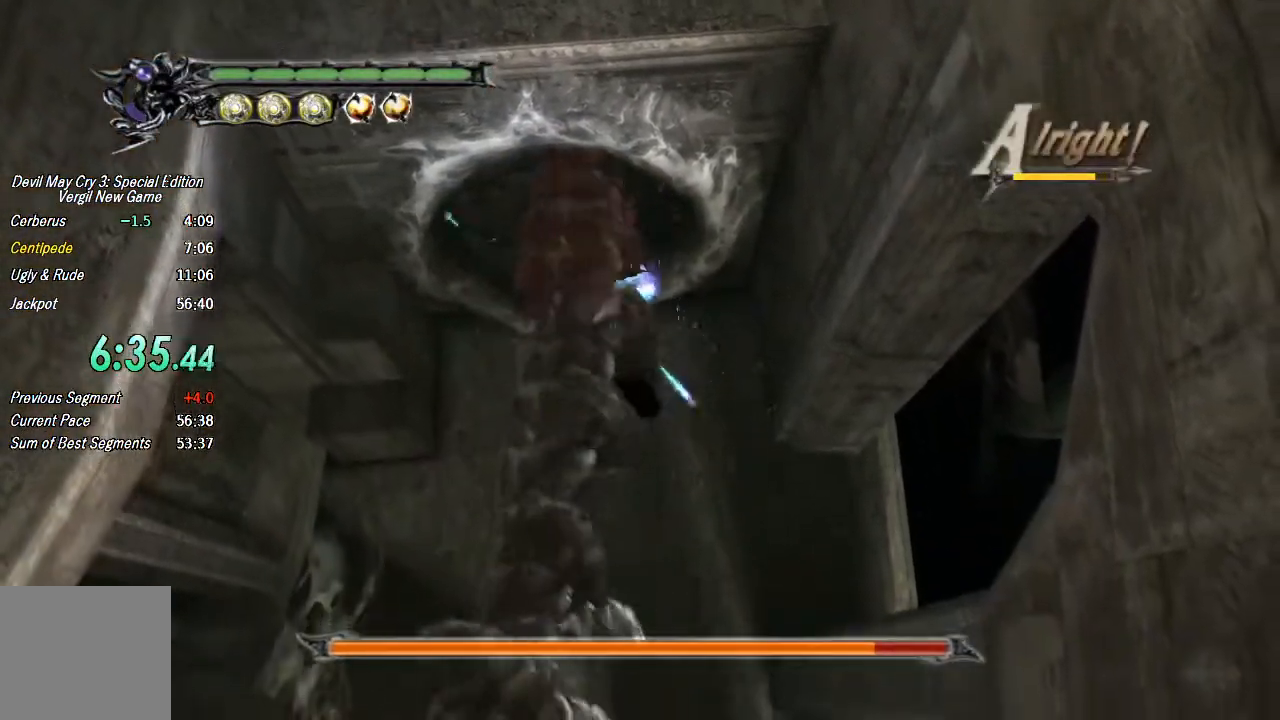
{"buttons": ["TRIANGLE", "R1"], "left_stick": "up", "right_stick": "center", "events": [[33, "R1", "down"], [67, "TRIANGLE", "down"], [267, "TRIANGLE", "up"], [333, "TRIANGLE", "down"]]}
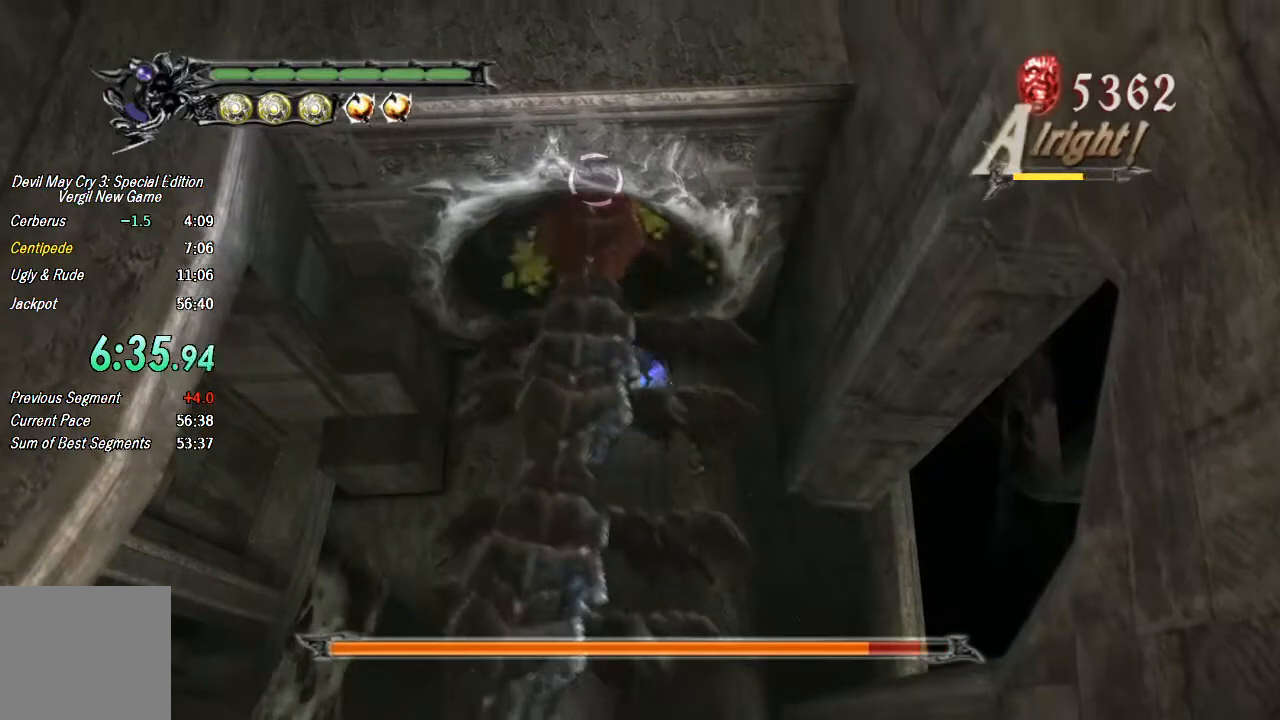
{"buttons": ["R1"], "left_stick": "up", "right_stick": "center", "events": [[200, "TRIANGLE", "up"]]}
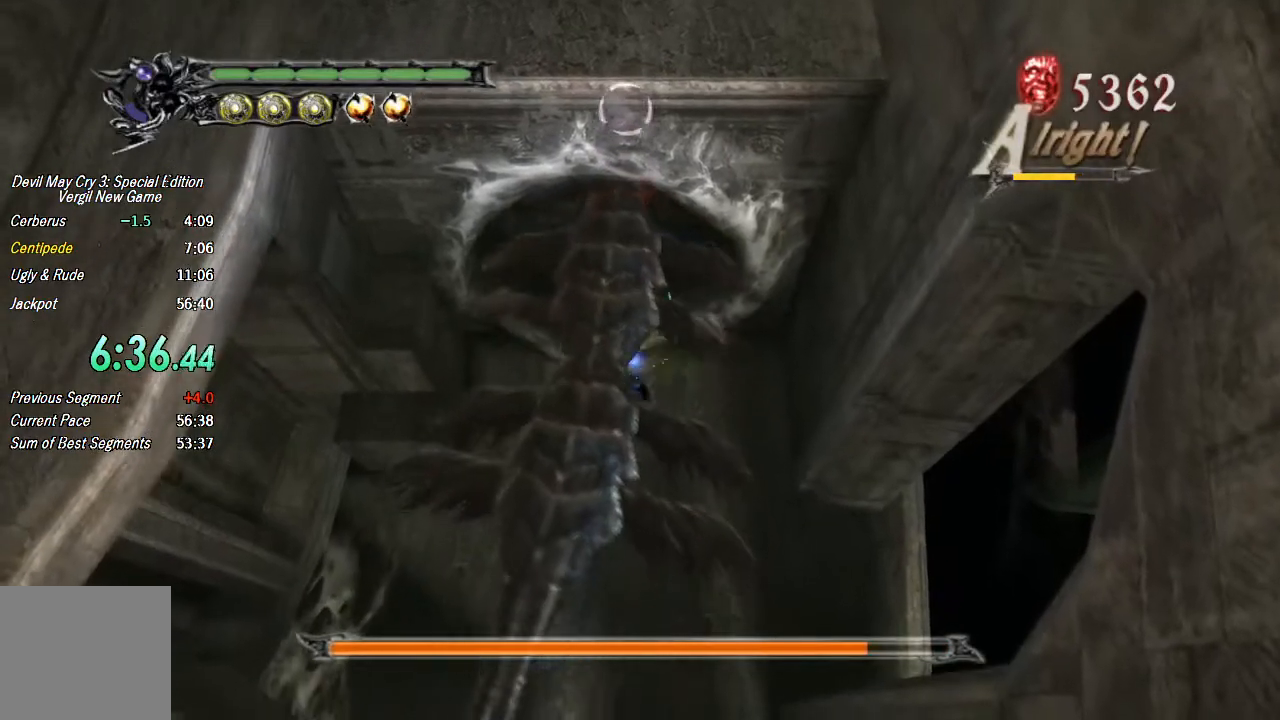
{"buttons": ["TRIANGLE", "R1"], "left_stick": "center", "right_stick": "center", "events": [[33, "left_stick", "center"], [100, "CROSS", "down"], [333, "CROSS", "up"], [500, "TRIANGLE", "down"]]}
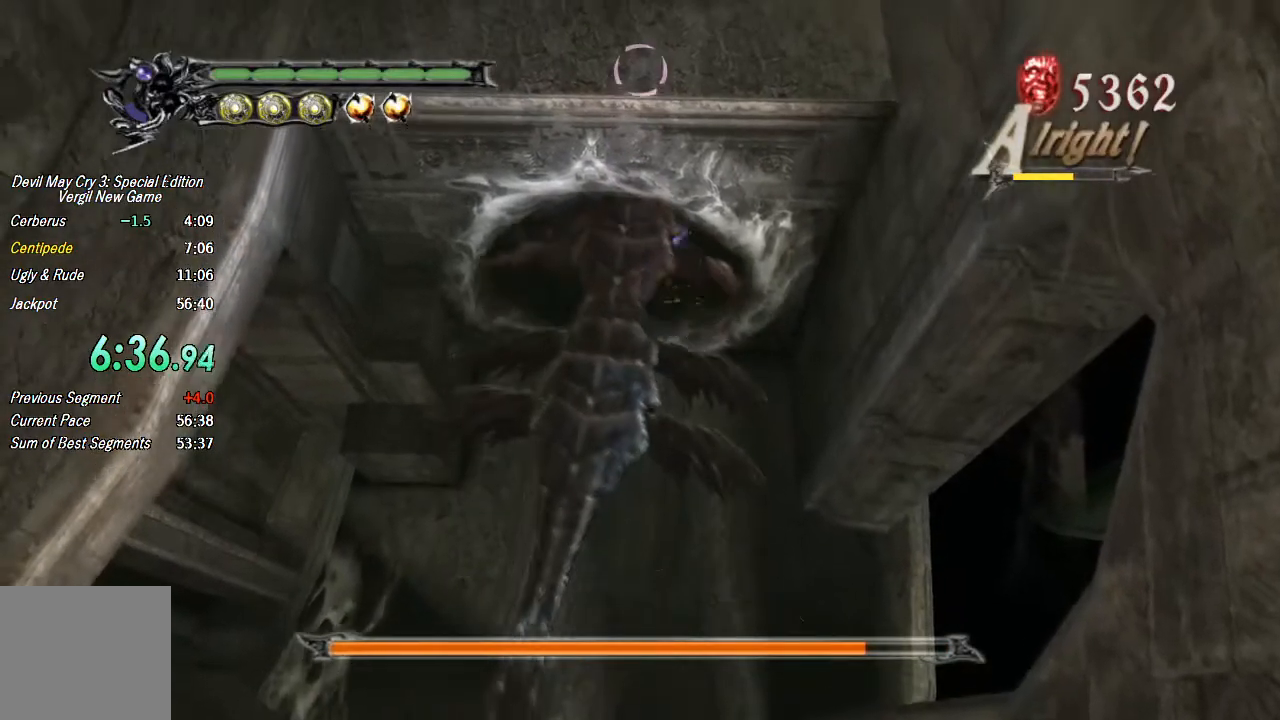
{"buttons": [], "left_stick": "center", "right_stick": "center", "events": [[167, "TRIANGLE", "up"], [500, "R1", "up"]]}
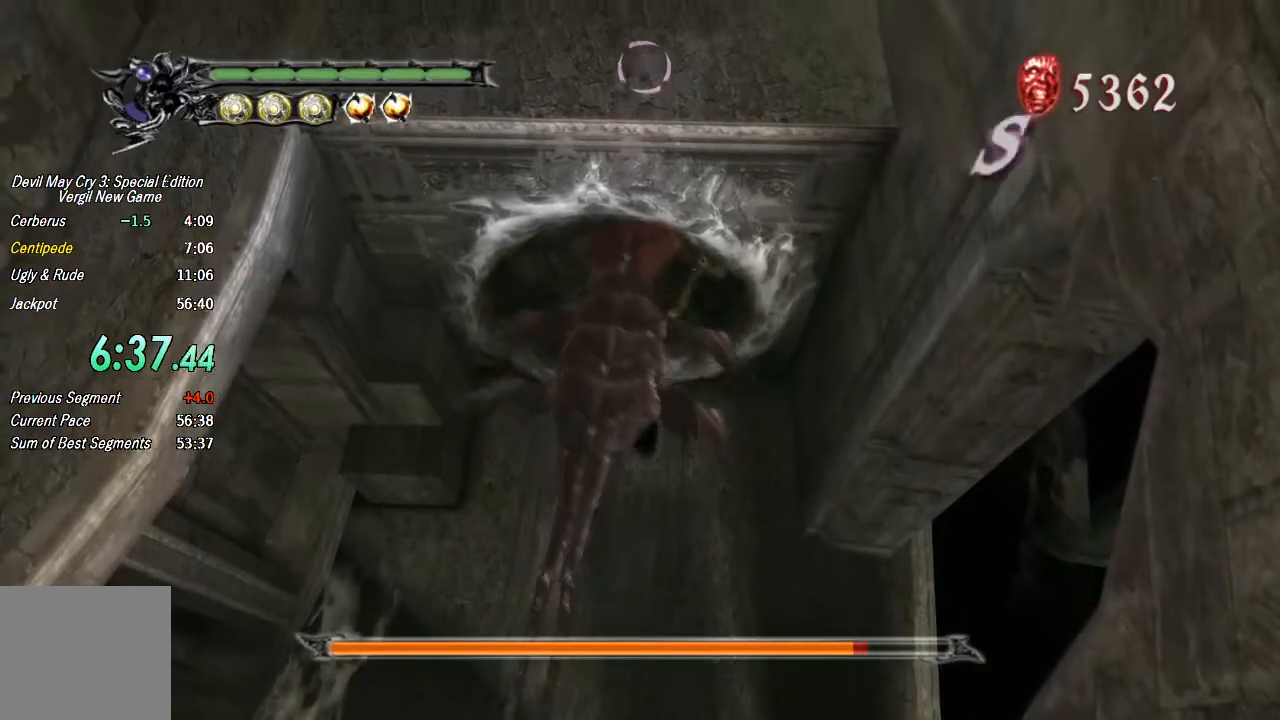
{"buttons": ["R2"], "left_stick": "up-left", "right_stick": "center", "events": [[100, "left_stick", "up-left"], [500, "R2", "down"]]}
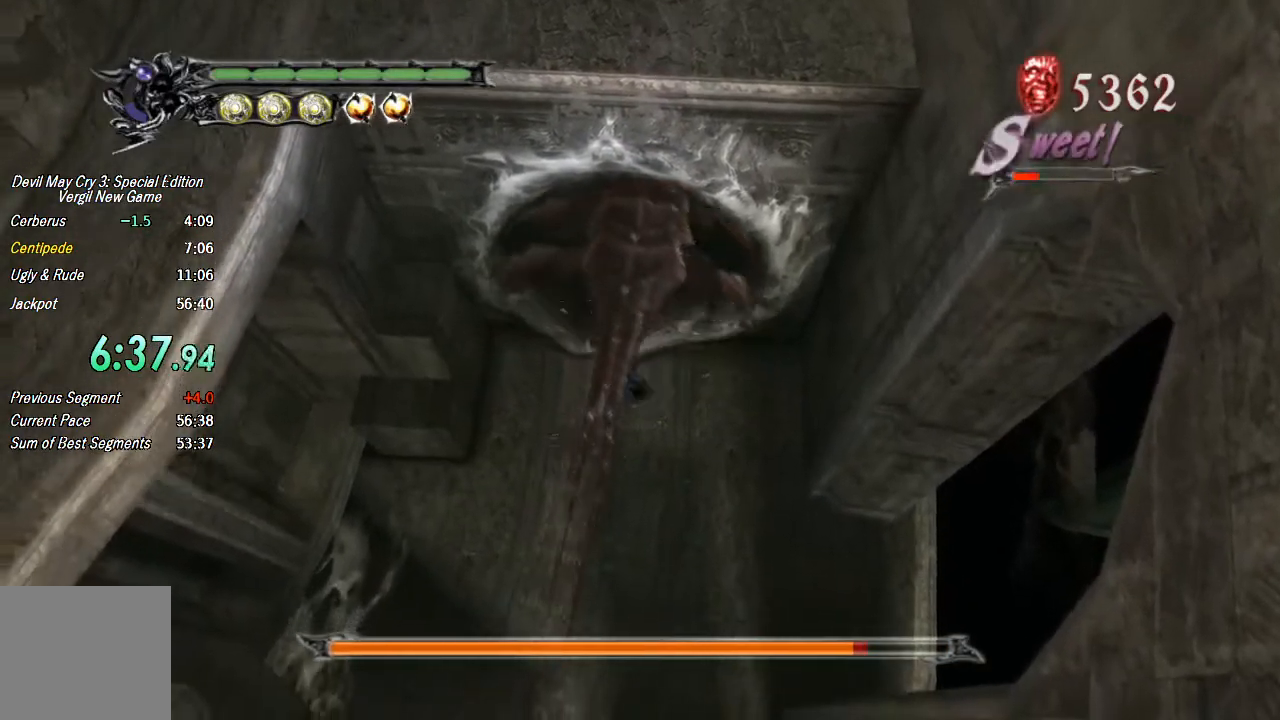
{"buttons": [], "left_stick": "up-left", "right_stick": "center", "events": [[133, "R2", "up"]]}
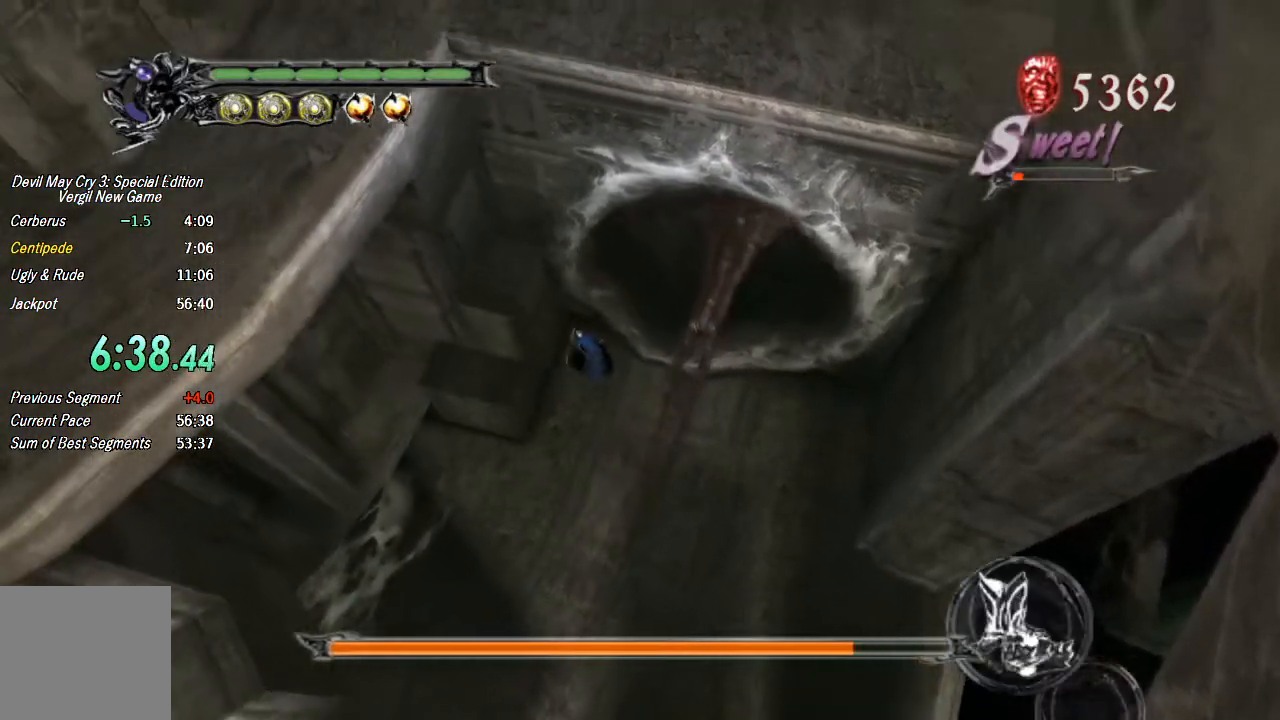
{"buttons": [], "left_stick": "up-left", "right_stick": "center", "events": []}
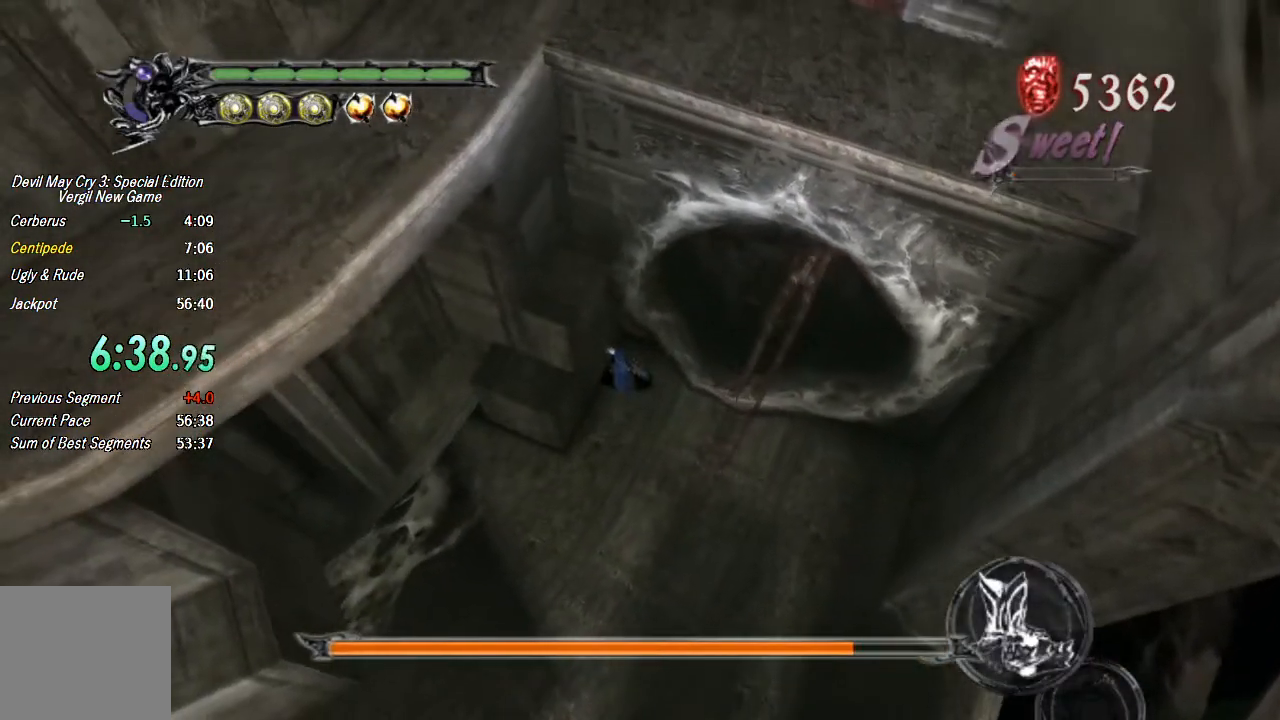
{"buttons": [], "left_stick": "up-left", "right_stick": "center", "events": []}
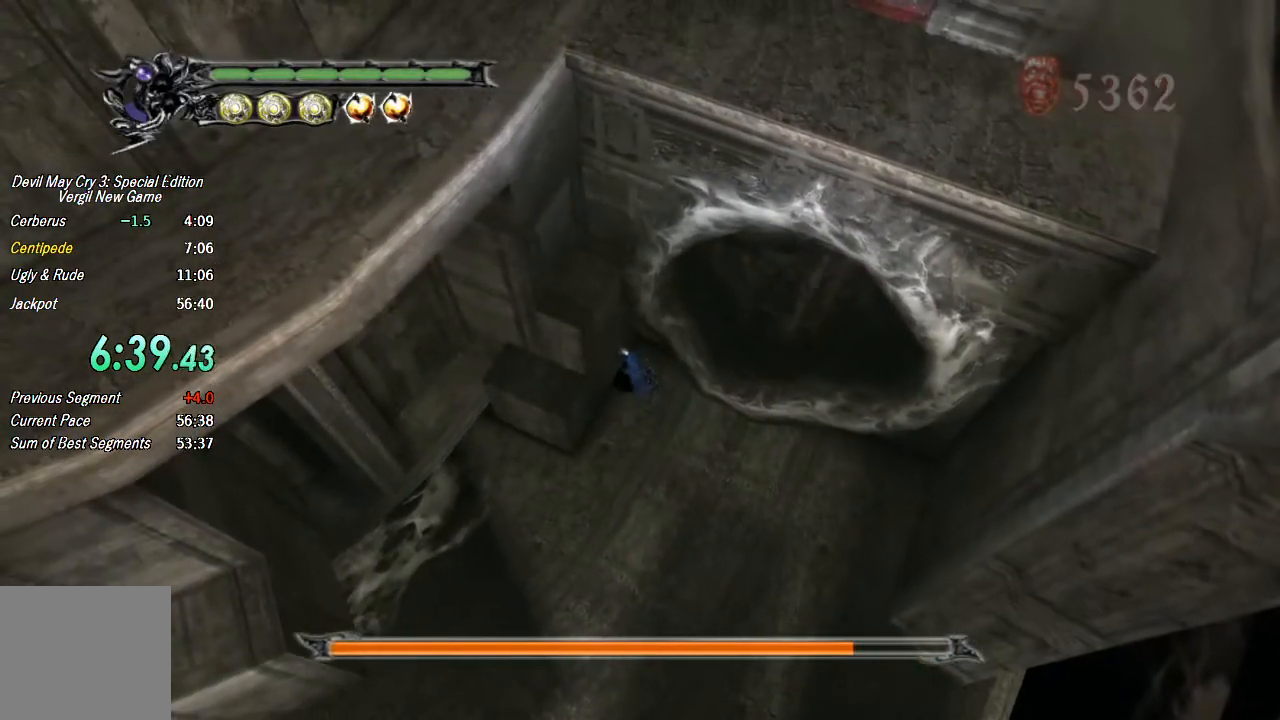
{"buttons": [], "left_stick": "up-left", "right_stick": "center", "events": []}
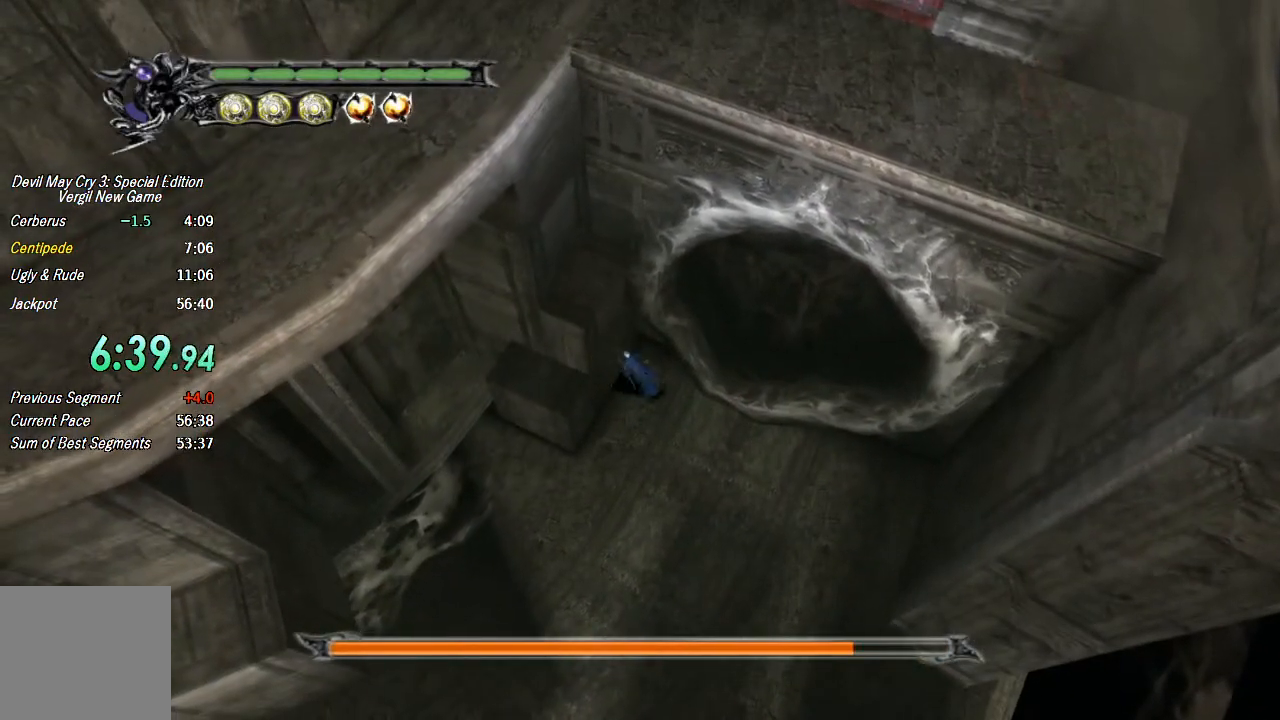
{"buttons": [], "left_stick": "center", "right_stick": "center", "events": [[33, "left_stick", "center"]]}
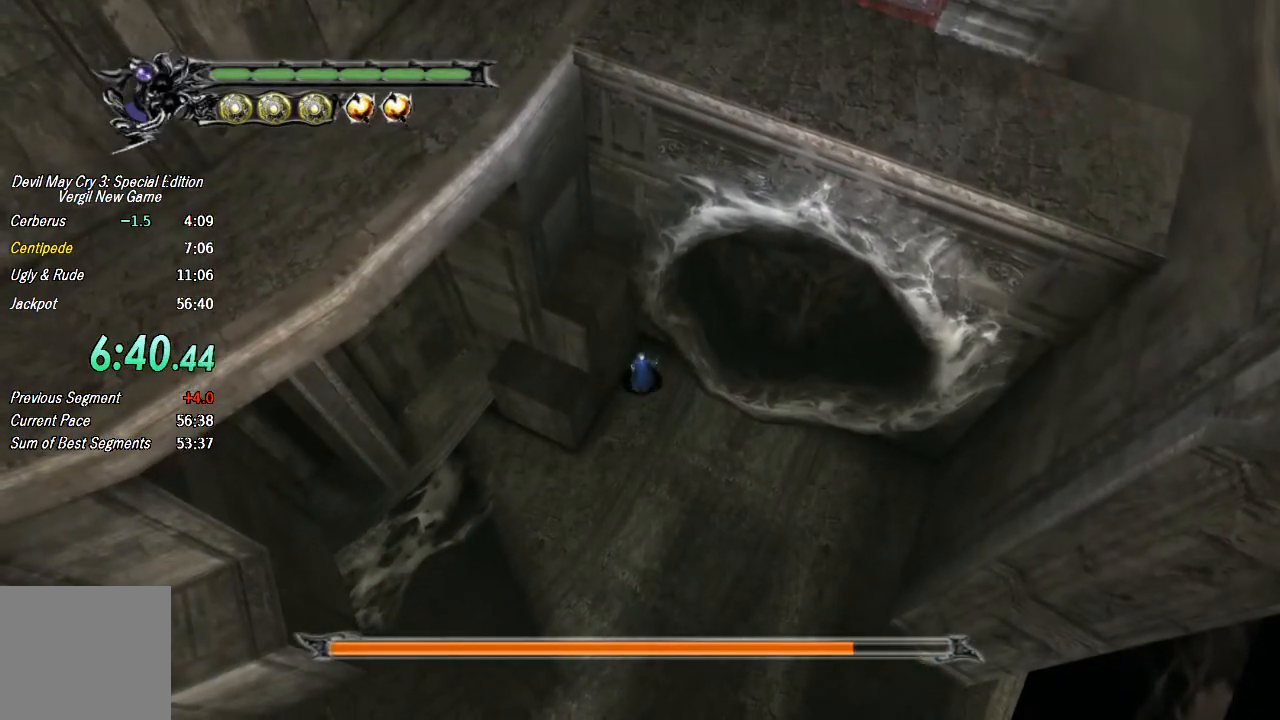
{"buttons": [], "left_stick": "center", "right_stick": "center", "events": []}
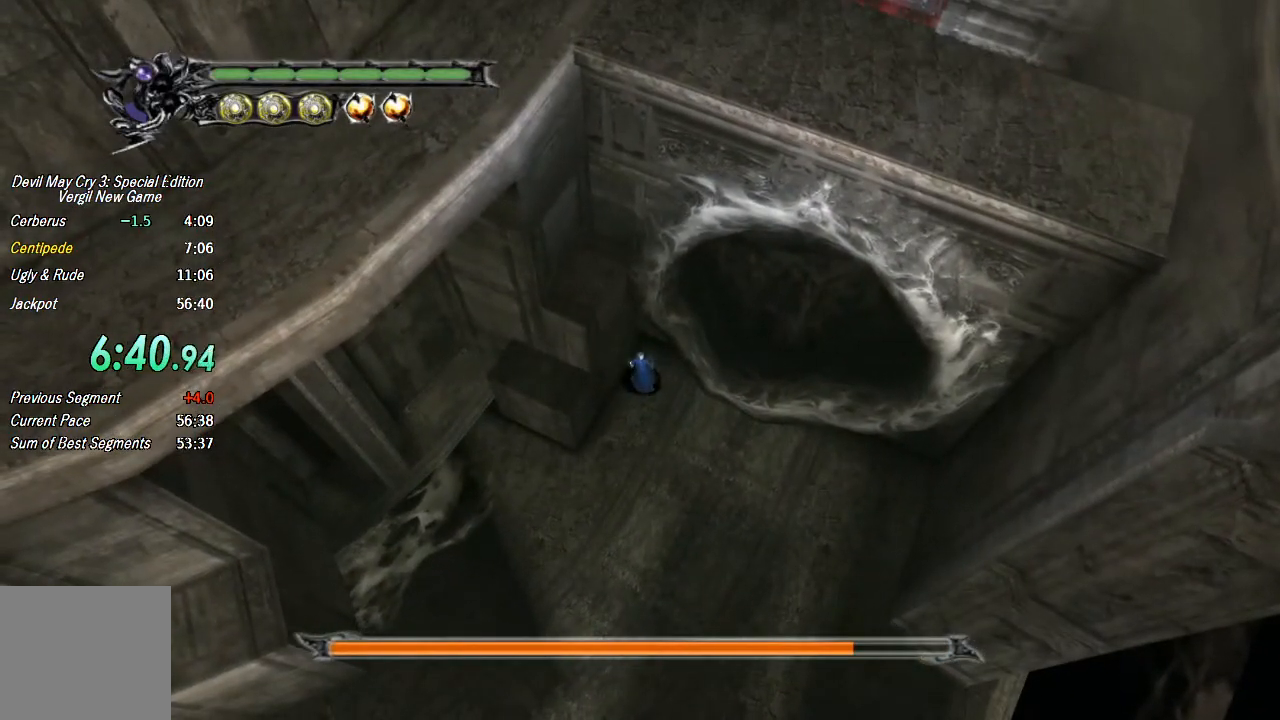
{"buttons": [], "left_stick": "center", "right_stick": "center", "events": []}
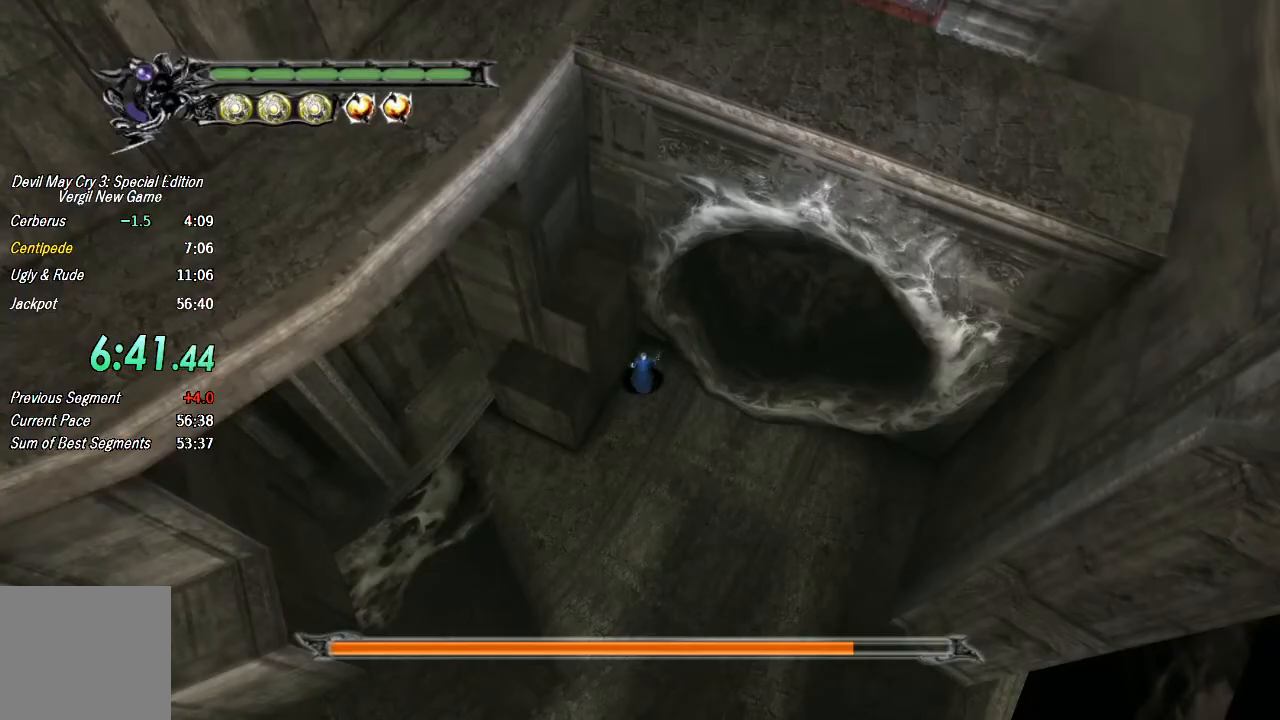
{"buttons": [], "left_stick": "up-left", "right_stick": "center", "events": [[400, "CROSS", "down"], [400, "left_stick", "up-left"], [467, "CROSS", "up"]]}
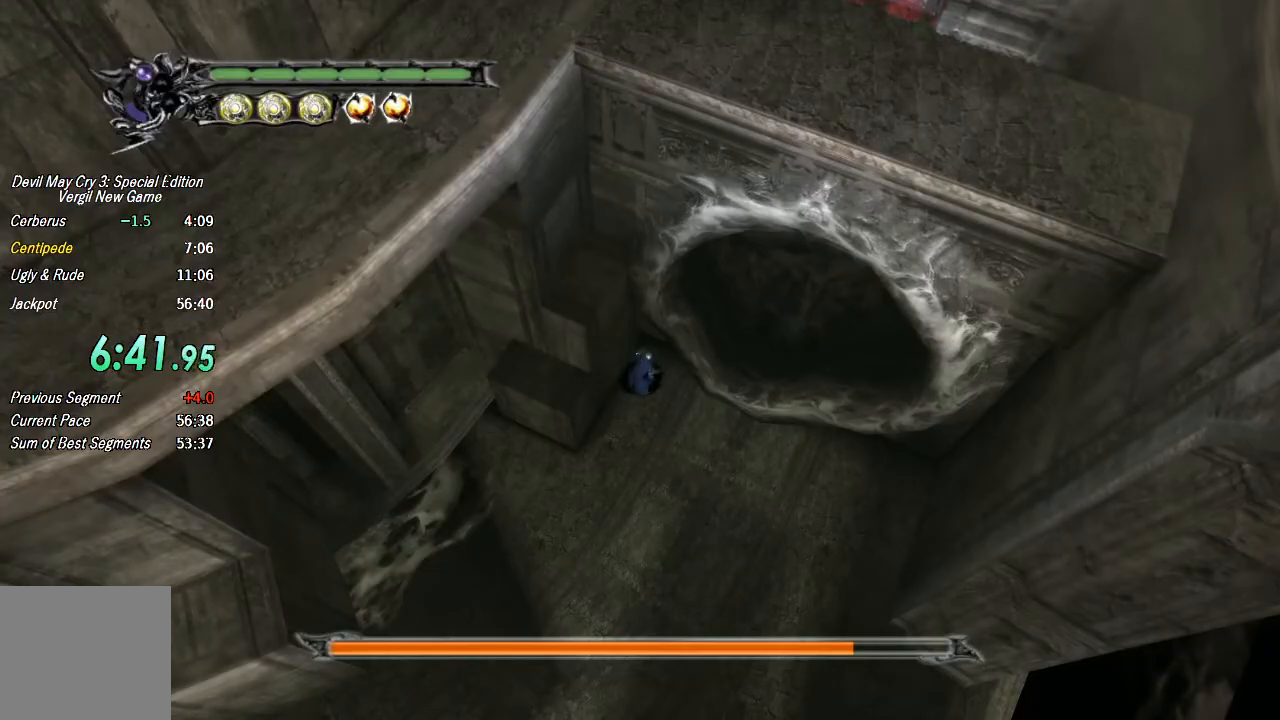
{"buttons": [], "left_stick": "center", "right_stick": "center", "events": [[167, "left_stick", "left"], [467, "left_stick", "center"]]}
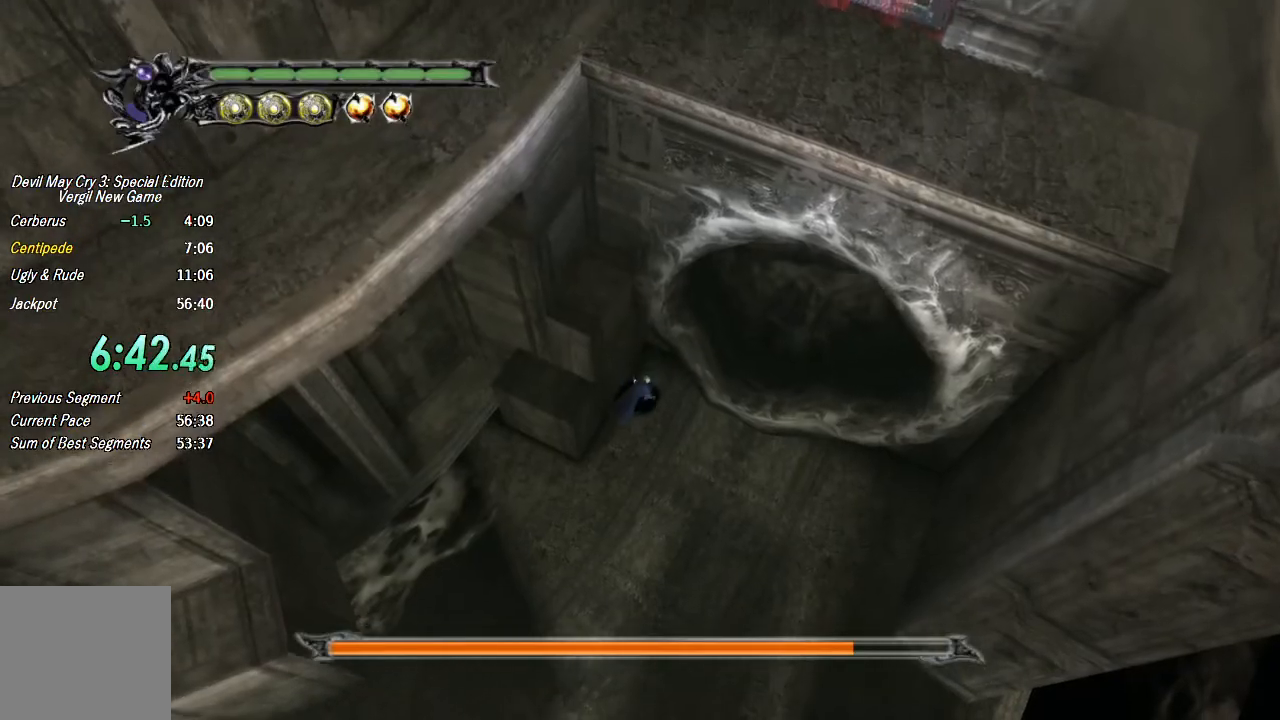
{"buttons": ["CROSS"], "left_stick": "up-left", "right_stick": "center", "events": [[67, "left_stick", "up-left"], [400, "CROSS", "down"]]}
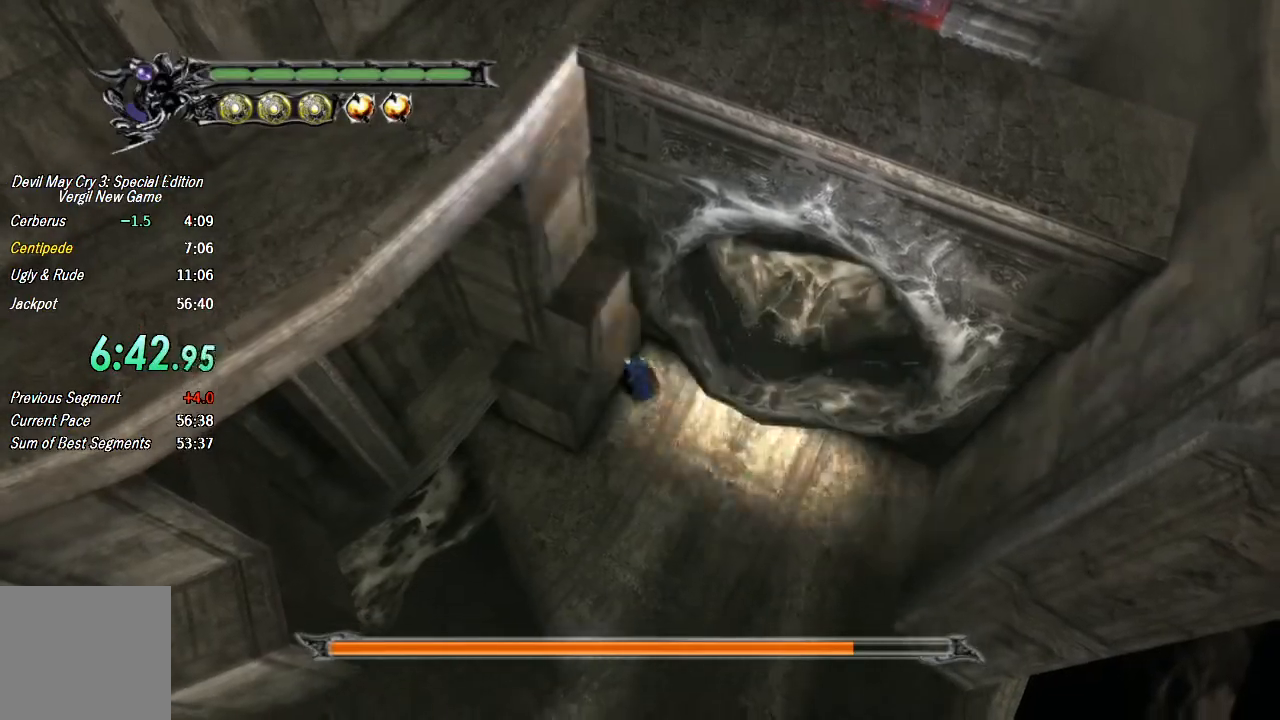
{"buttons": ["CROSS"], "left_stick": "down-right", "right_stick": "center", "events": [[100, "CROSS", "up"], [167, "left_stick", "down-right"], [333, "CROSS", "down"]]}